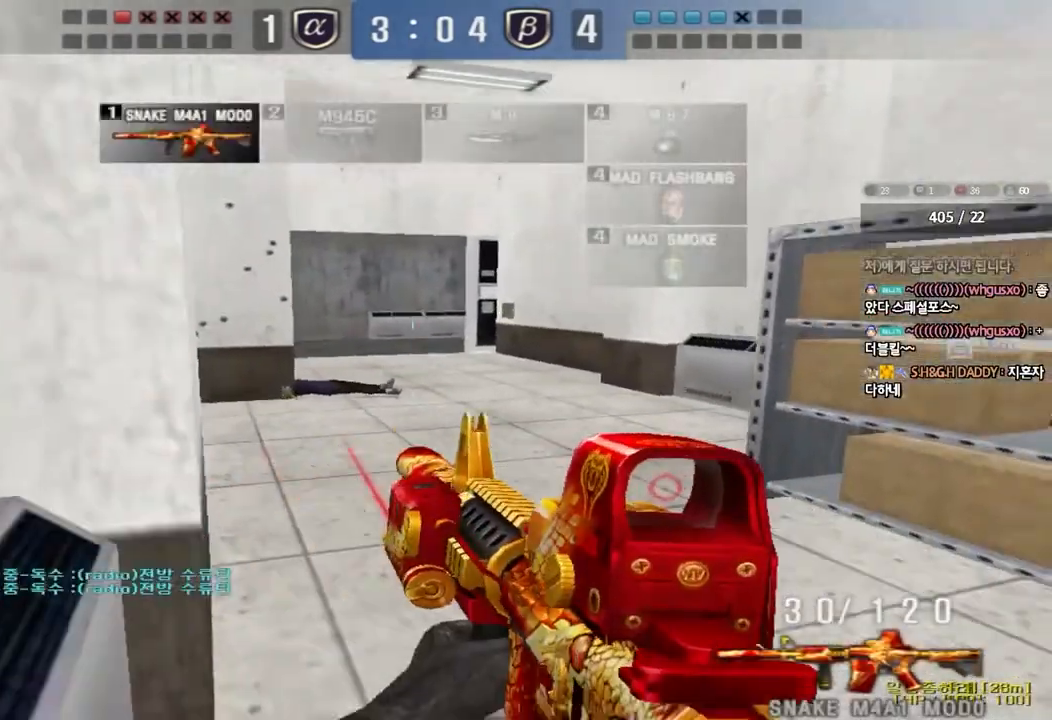
Gameplay with keyboard; each line is a JSON object with the keys held at the frame after it. "events" lists presses ("down") and releases ("up") of "a", "ctrl", "d", "e", "f", "q", "r", "s", "shift", "space", "tab" and "w" between this image and that frame as [ms after this image, input, new state], when the widget could be followed in between. No other keys are recorded. Mouse input is not recorded.
{"keys": ["a", "w"], "events": [[33, "a", "up"], [67, "d", "down"], [283, "a", "down"], [300, "d", "up"]]}
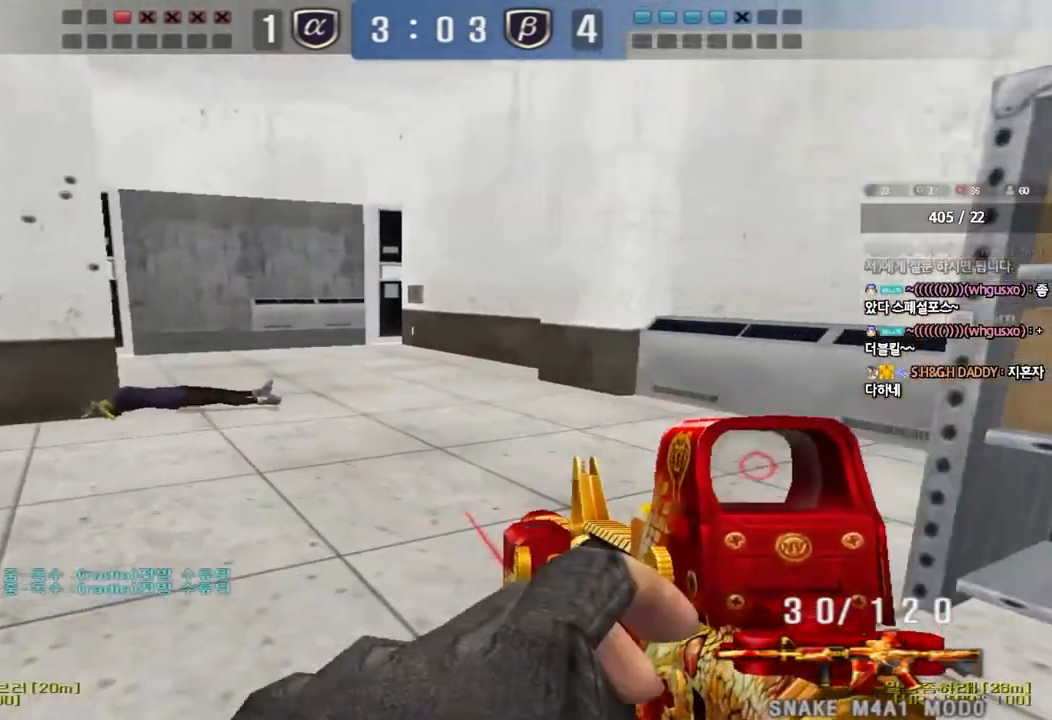
{"keys": [], "events": [[50, "shift", "down"], [50, "w", "up"], [83, "a", "up"], [100, "space", "down"], [200, "space", "up"], [350, "shift", "up"]]}
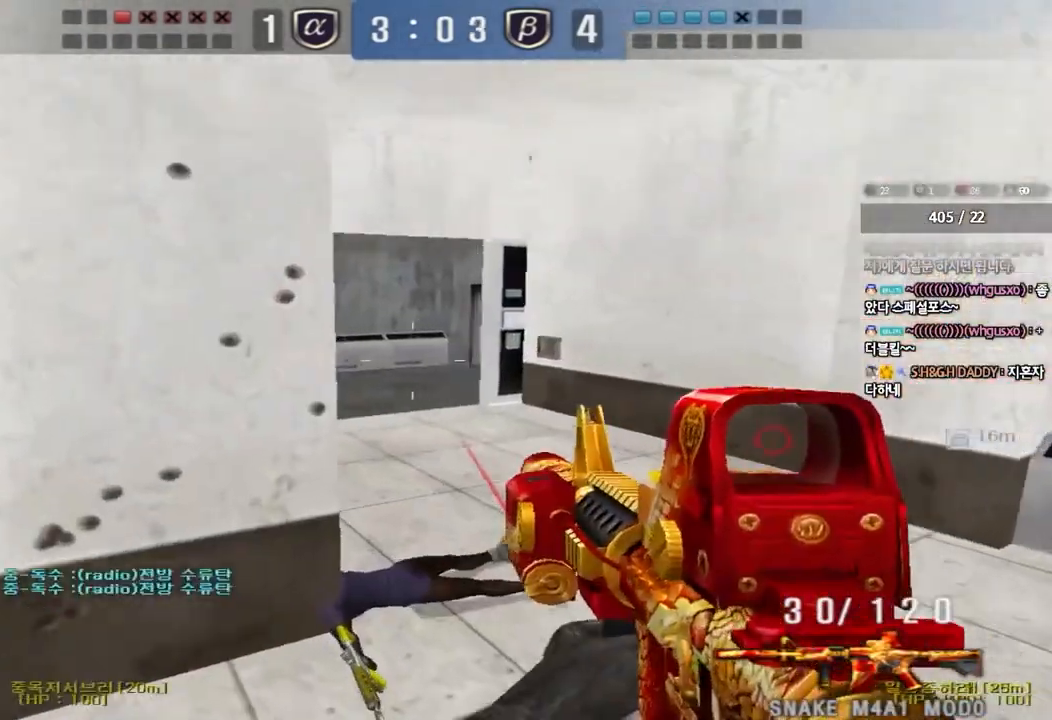
{"keys": ["shift", "space"], "events": [[167, "d", "down"], [167, "w", "down"], [450, "shift", "down"], [467, "d", "up"], [467, "w", "up"], [500, "space", "down"]]}
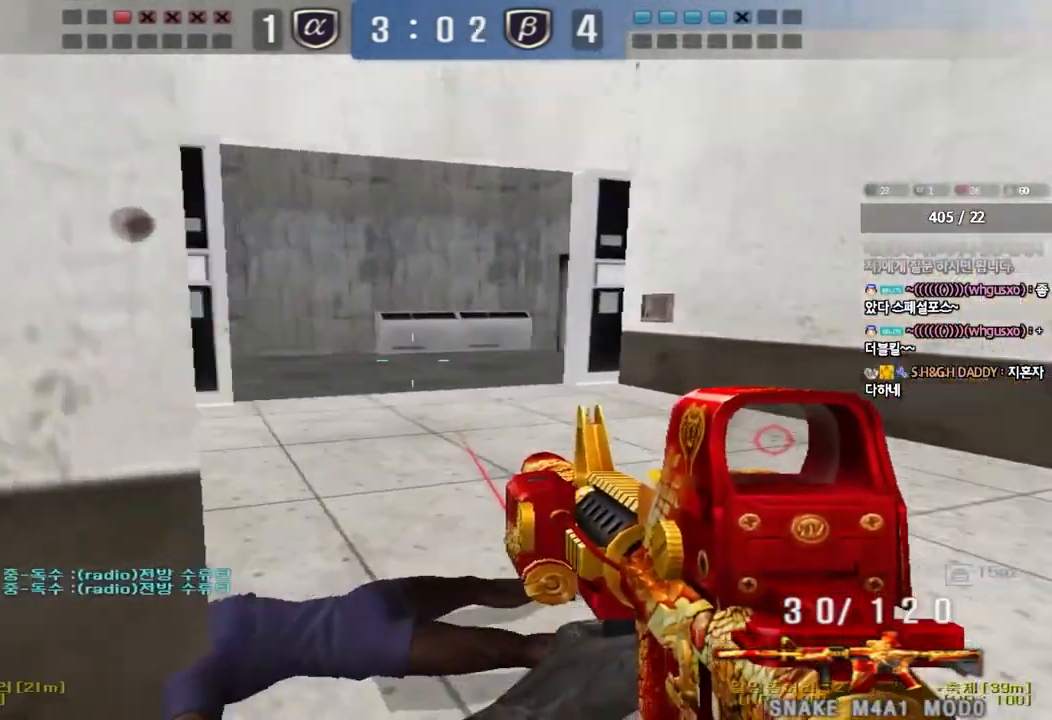
{"keys": ["shift"], "events": [[150, "space", "up"]]}
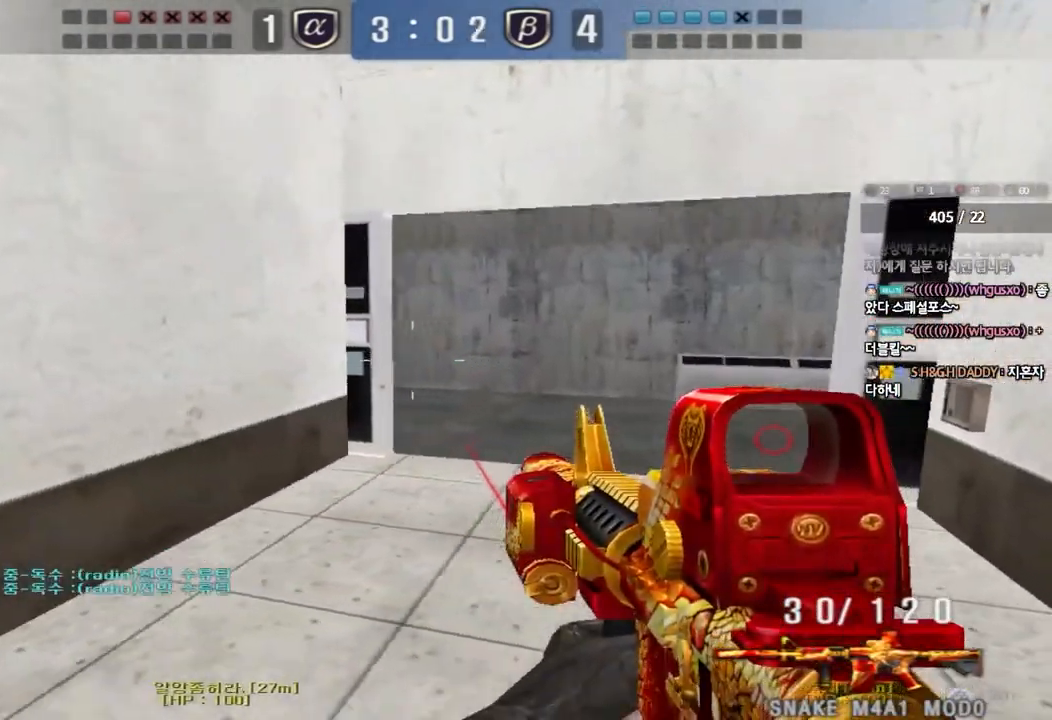
{"keys": [], "events": [[67, "shift", "up"], [100, "d", "down"], [100, "w", "down"], [233, "shift", "down"], [250, "d", "up"], [267, "w", "up"], [283, "space", "down"], [400, "space", "up"], [500, "shift", "up"]]}
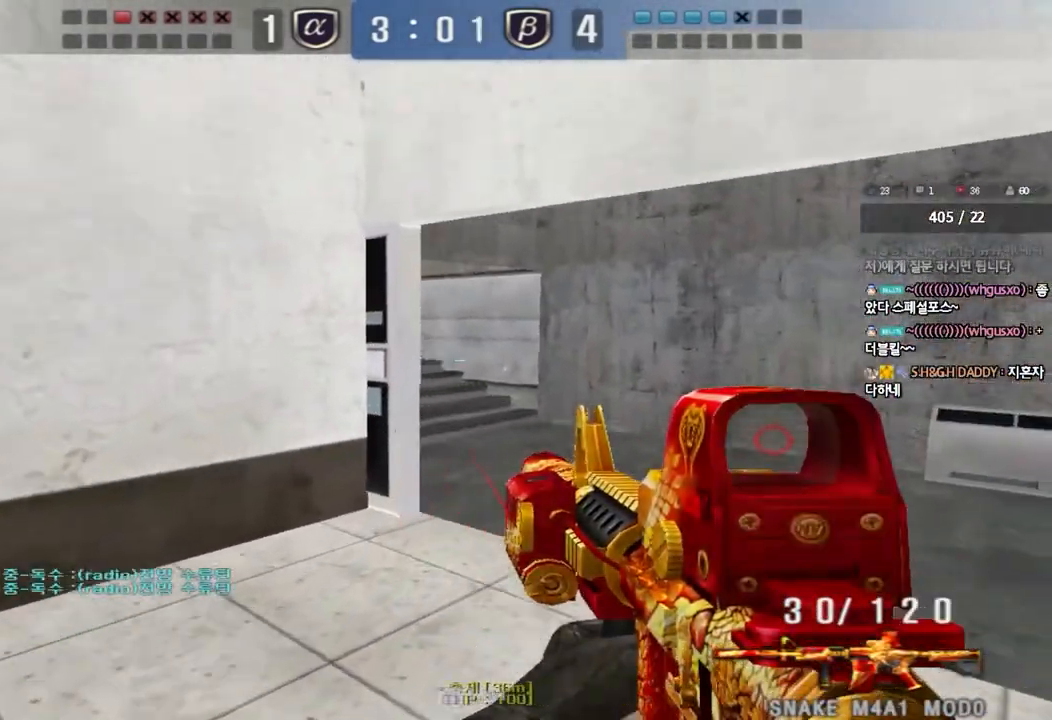
{"keys": ["d", "shift"], "events": [[117, "a", "down"], [133, "w", "down"], [183, "shift", "down"], [317, "a", "up"], [317, "shift", "up"], [333, "d", "down"], [400, "shift", "down"], [500, "w", "up"]]}
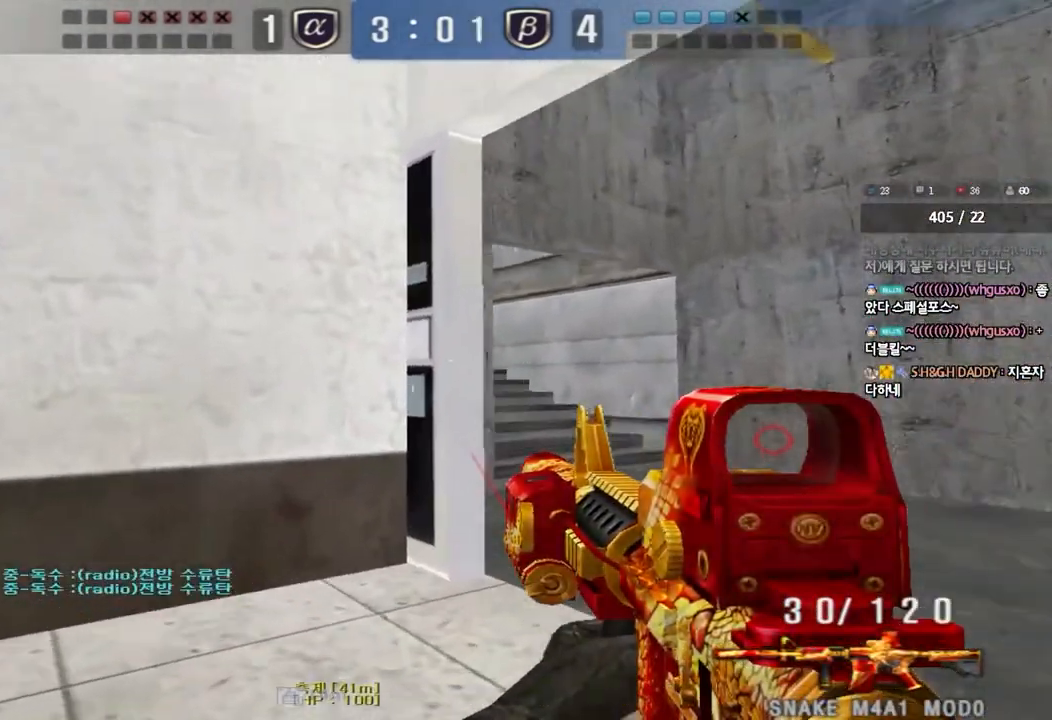
{"keys": ["shift"], "events": [[50, "d", "up"], [133, "d", "down"], [150, "w", "down"], [267, "d", "up"], [300, "w", "up"]]}
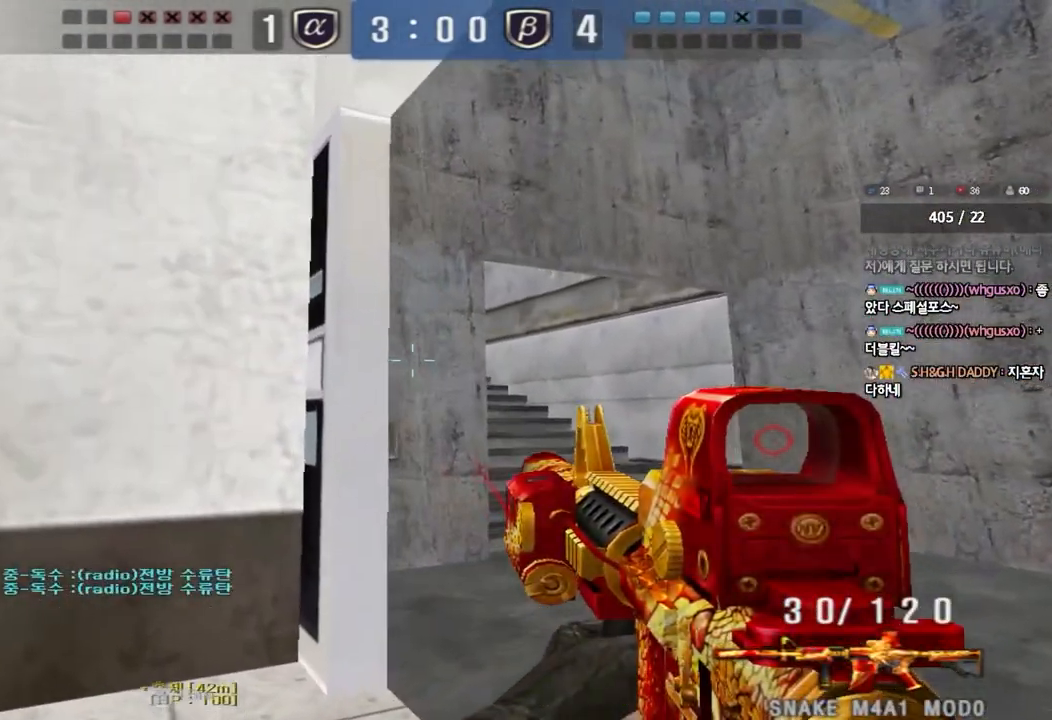
{"keys": ["d", "s", "shift"], "events": [[50, "s", "down"], [67, "d", "down"], [200, "d", "up"], [200, "s", "up"], [400, "s", "down"], [417, "d", "down"]]}
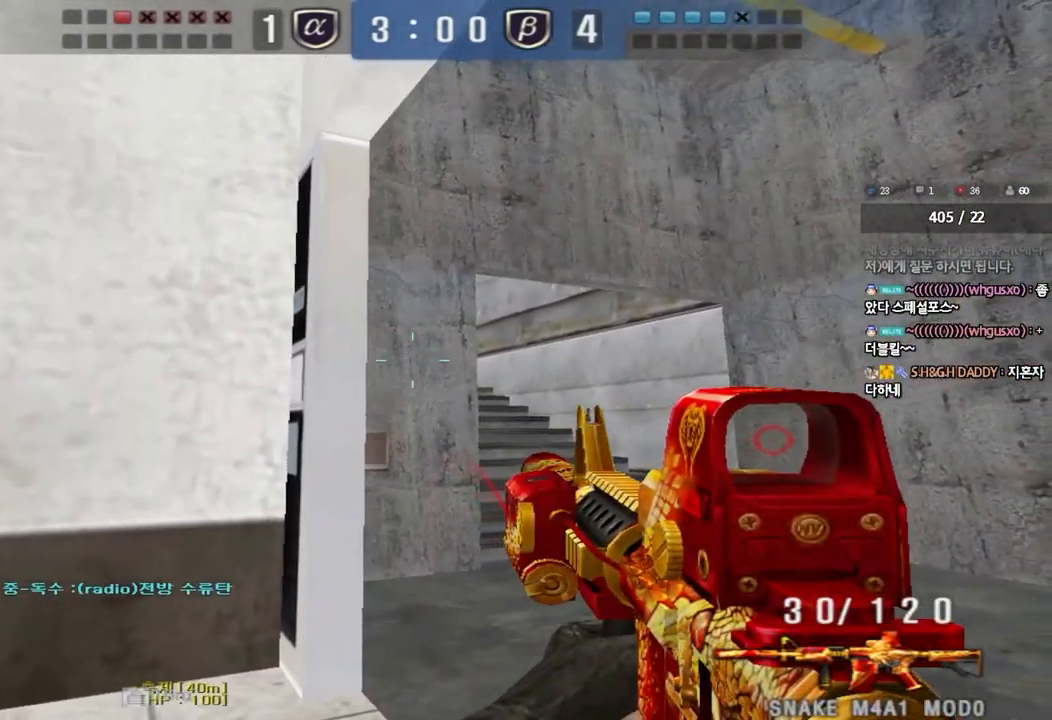
{"keys": ["shift"], "events": [[200, "d", "up"], [200, "s", "up"]]}
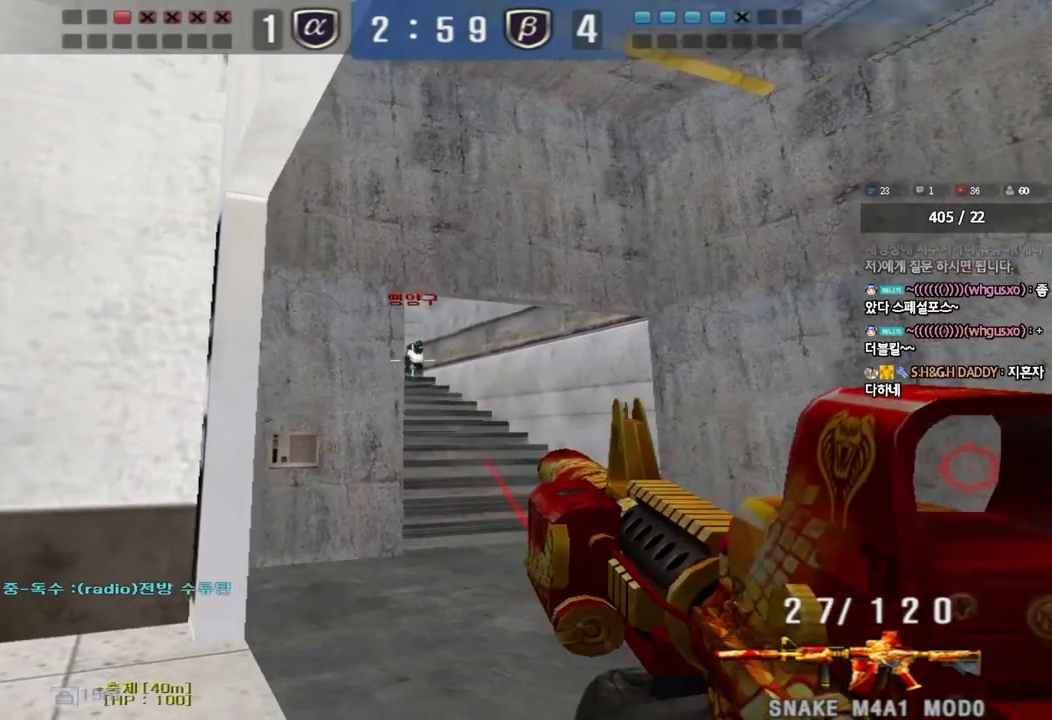
{"keys": ["shift"], "events": []}
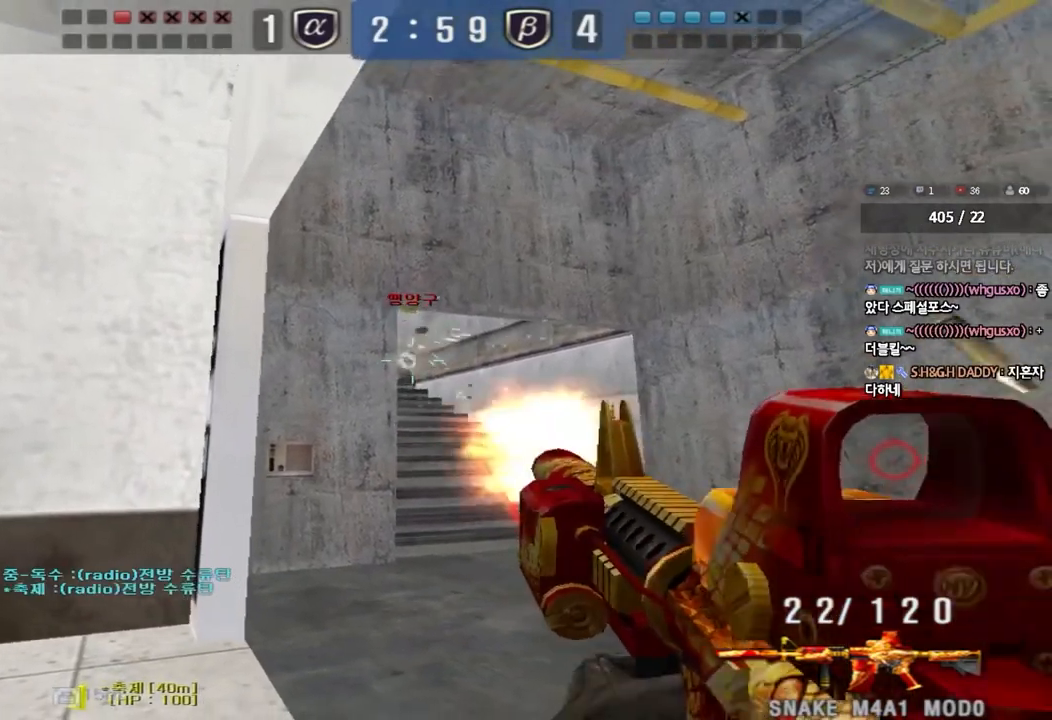
{"keys": ["a", "r", "w"], "events": [[217, "a", "down"], [250, "w", "down"], [267, "shift", "up"], [467, "r", "down"]]}
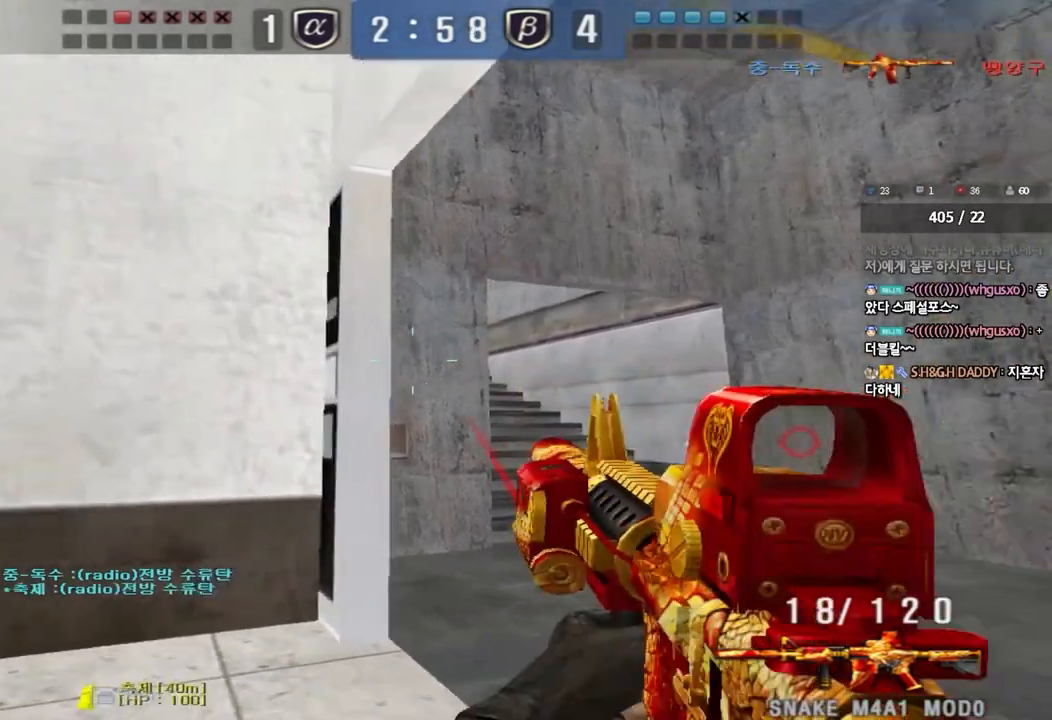
{"keys": ["shift"], "events": [[67, "r", "up"], [300, "a", "up"], [300, "shift", "down"], [300, "w", "up"]]}
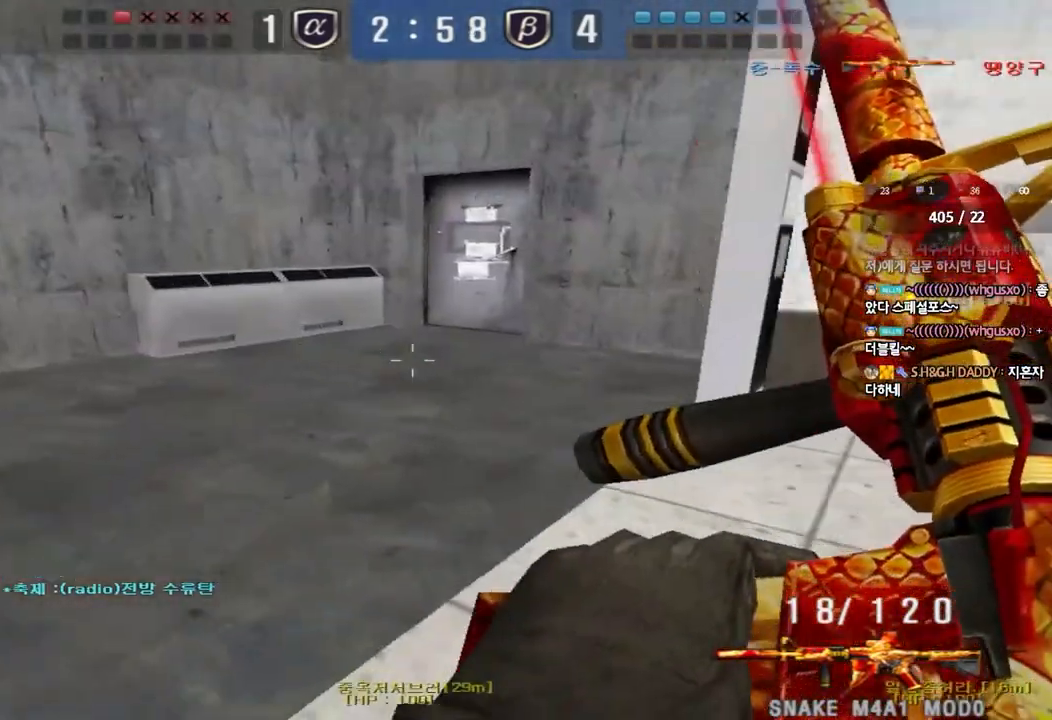
{"keys": ["d", "s", "shift"], "events": [[267, "d", "down"], [267, "s", "down"]]}
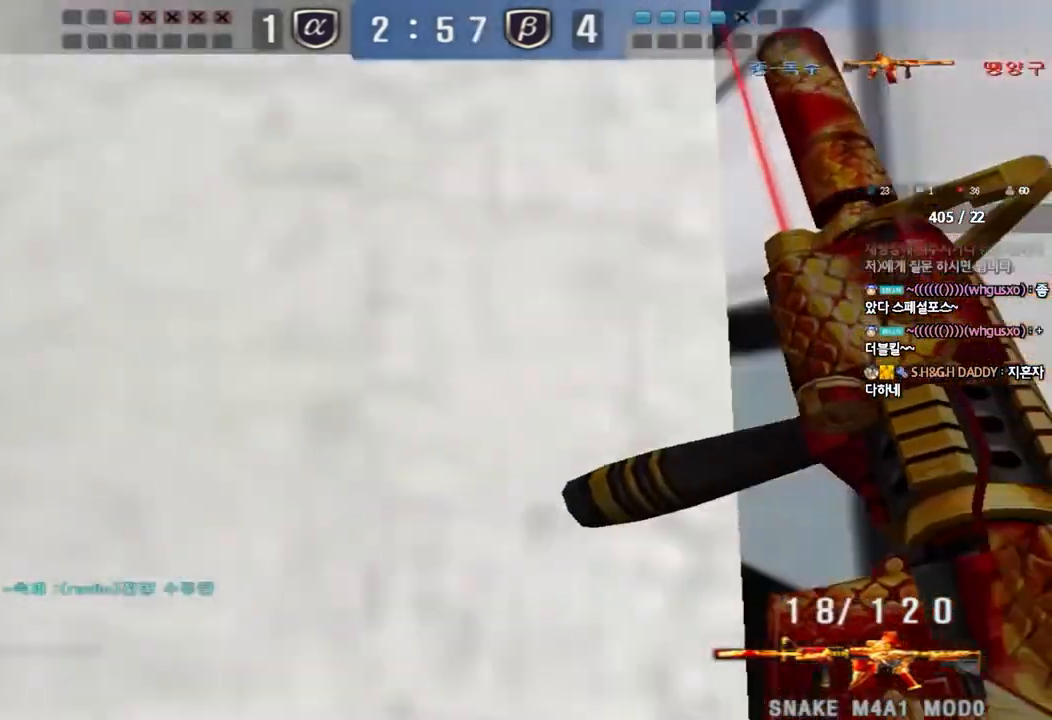
{"keys": ["a", "s", "shift"], "events": [[100, "shift", "up"], [233, "d", "up"], [233, "shift", "down"], [250, "s", "up"], [267, "space", "down"], [367, "shift", "up"], [367, "space", "up"], [400, "a", "down"], [417, "s", "down"], [500, "shift", "down"]]}
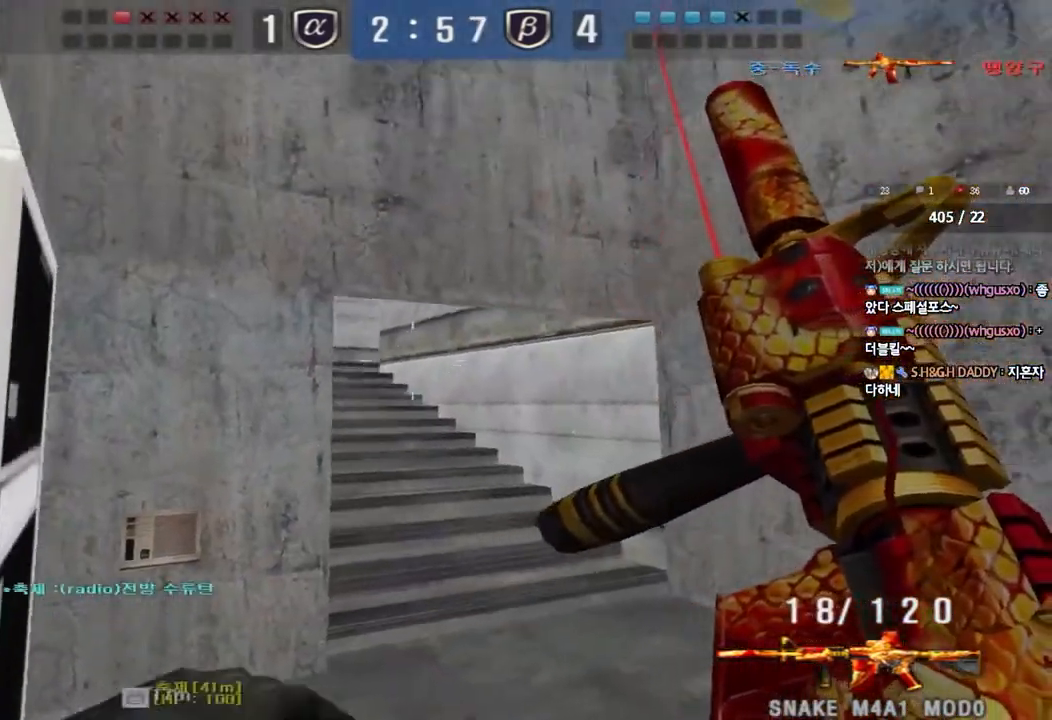
{"keys": ["a", "shift", "w"], "events": [[150, "s", "up"], [250, "w", "down"]]}
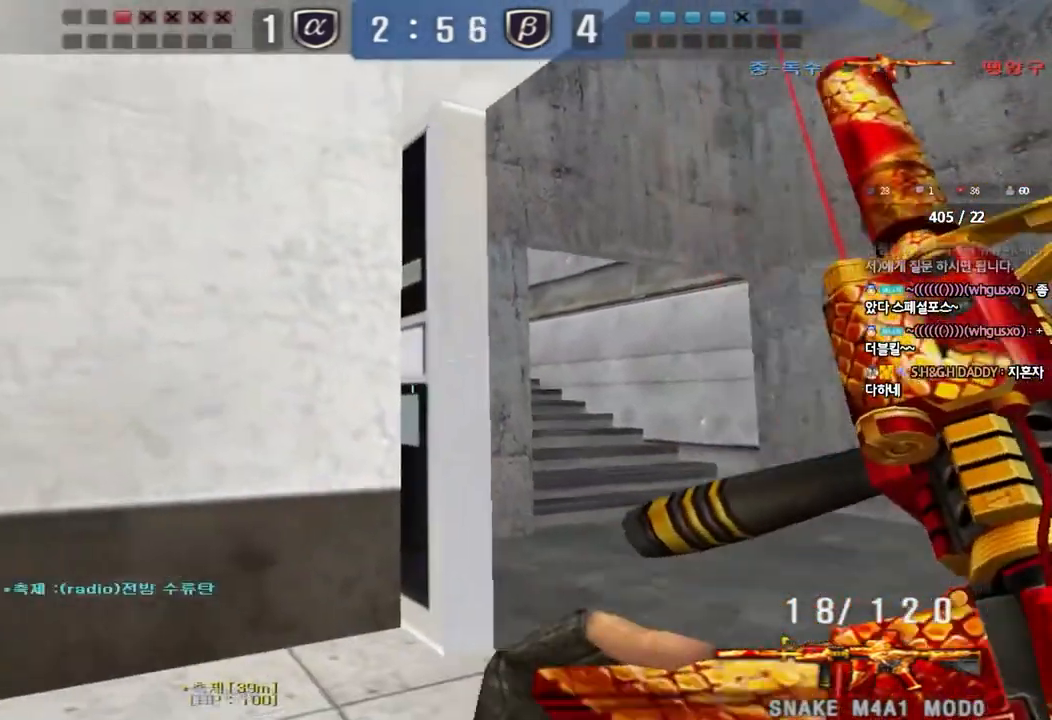
{"keys": ["shift", "tab", "w"], "events": [[67, "a", "up"], [200, "a", "down"], [267, "a", "up"], [400, "tab", "down"]]}
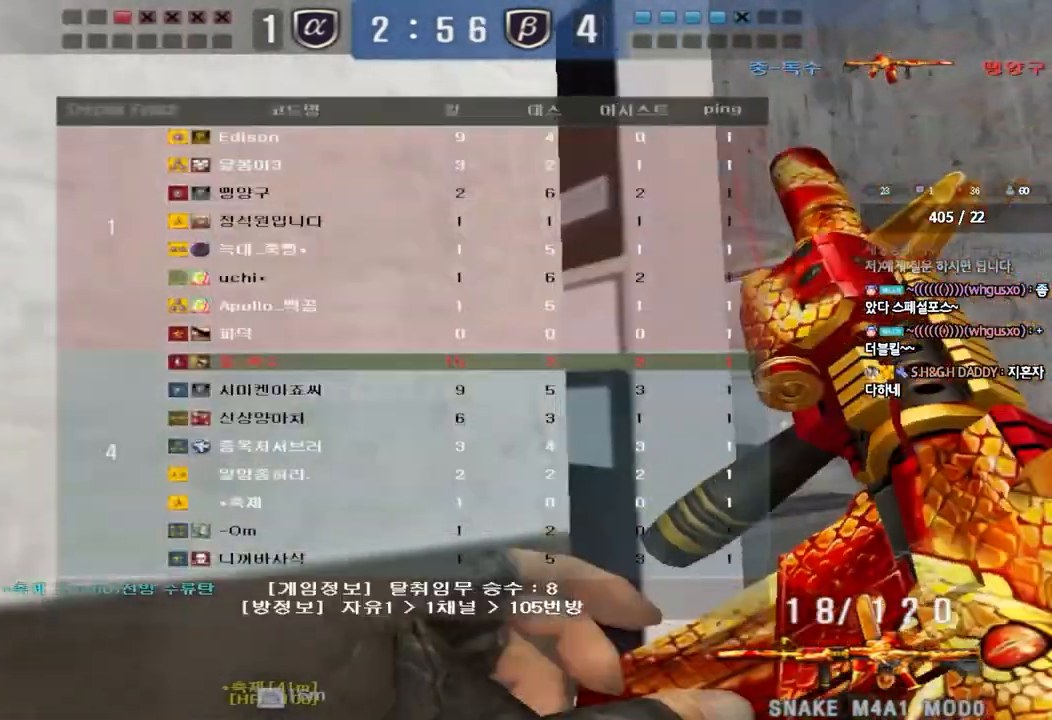
{"keys": ["d", "w"], "events": [[283, "d", "down"], [317, "tab", "up"], [333, "shift", "up"]]}
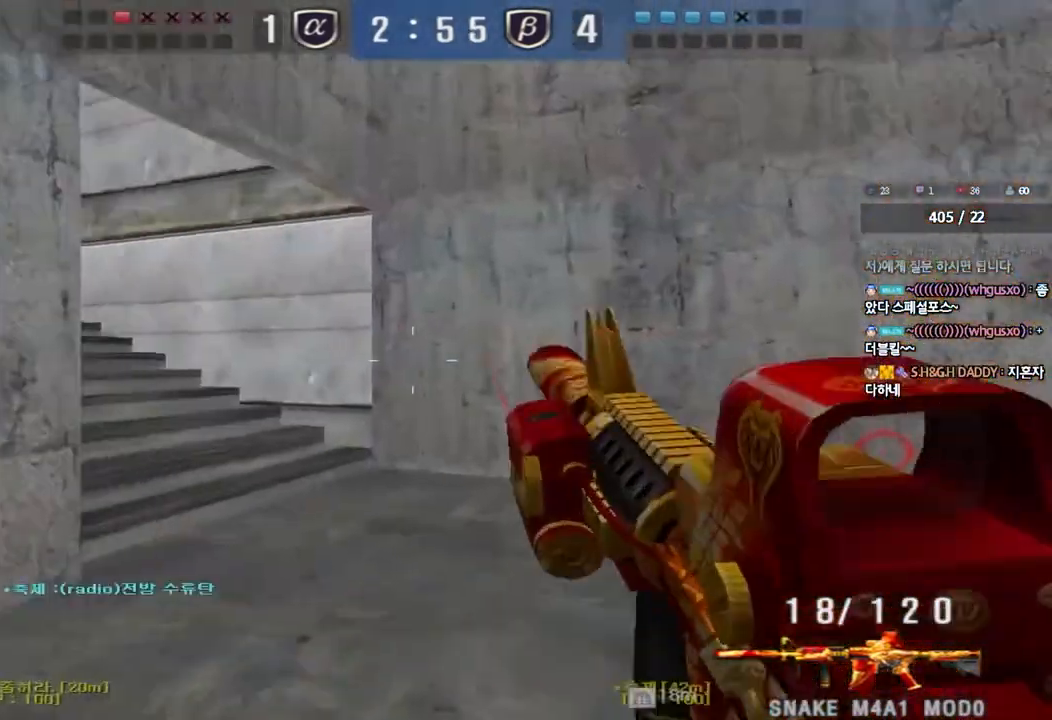
{"keys": ["shift"]}
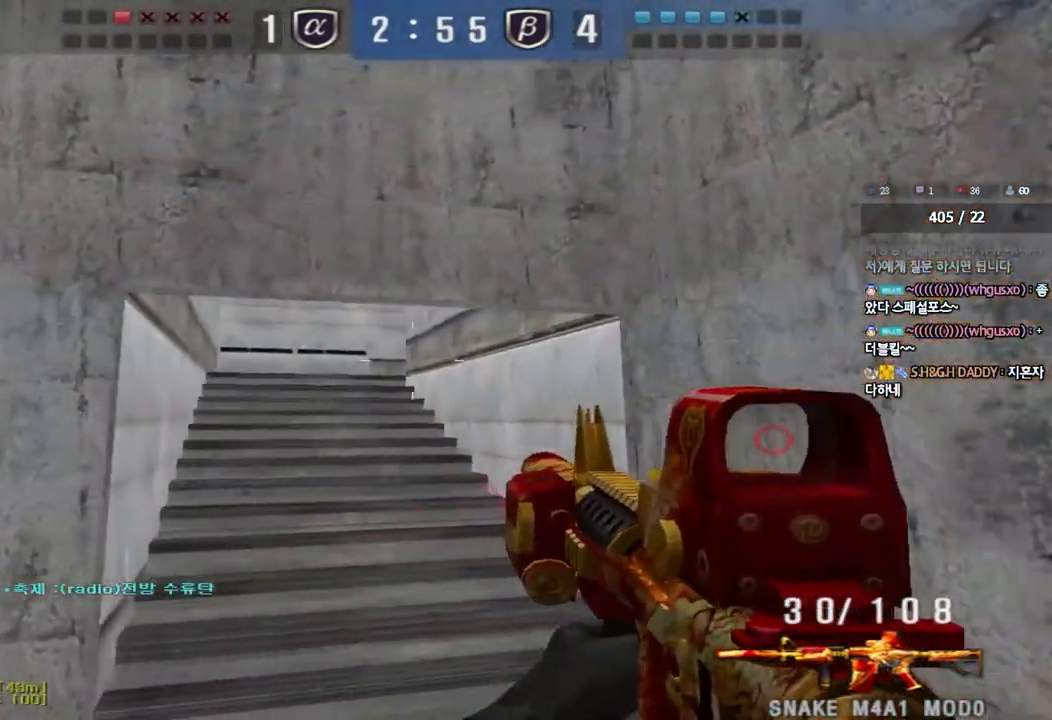
{"keys": ["a", "w"], "events": [[17, "shift", "up"], [133, "a", "down"], [133, "w", "down"], [350, "shift", "down"], [350, "w", "up"], [367, "a", "up"], [383, "space", "down"], [450, "a", "down"], [450, "w", "down"], [467, "space", "up"], [483, "shift", "up"]]}
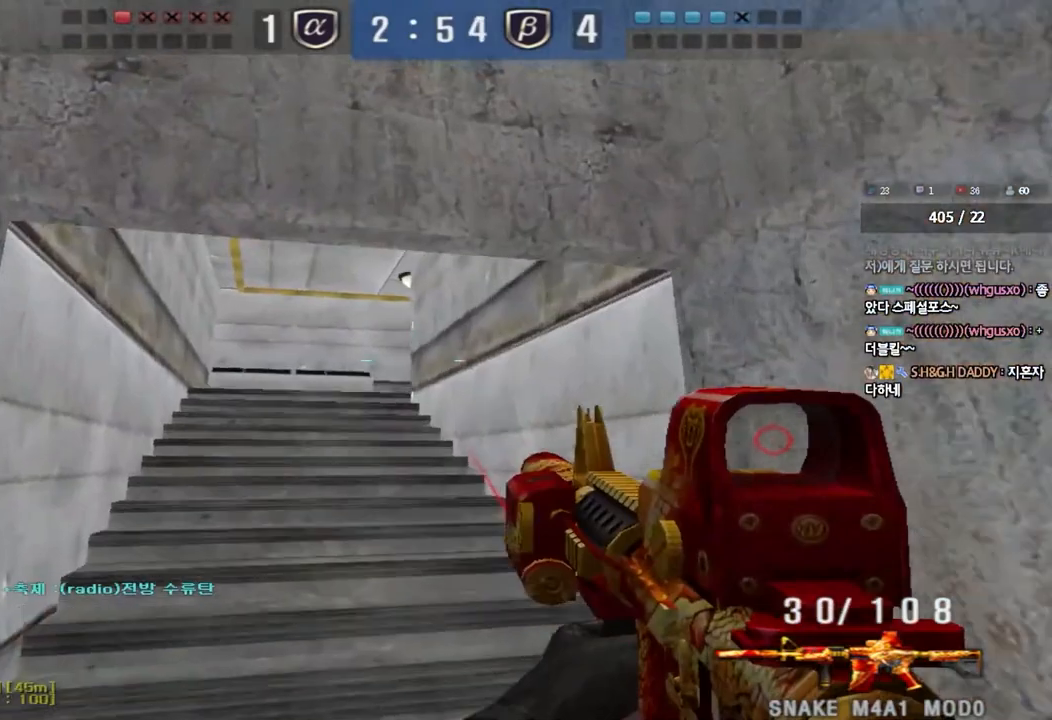
{"keys": ["a", "w"], "events": [[67, "shift", "down"], [117, "a", "up"], [150, "d", "down"], [167, "shift", "up"], [267, "shift", "down"], [467, "d", "up"], [467, "shift", "up"], [483, "a", "down"]]}
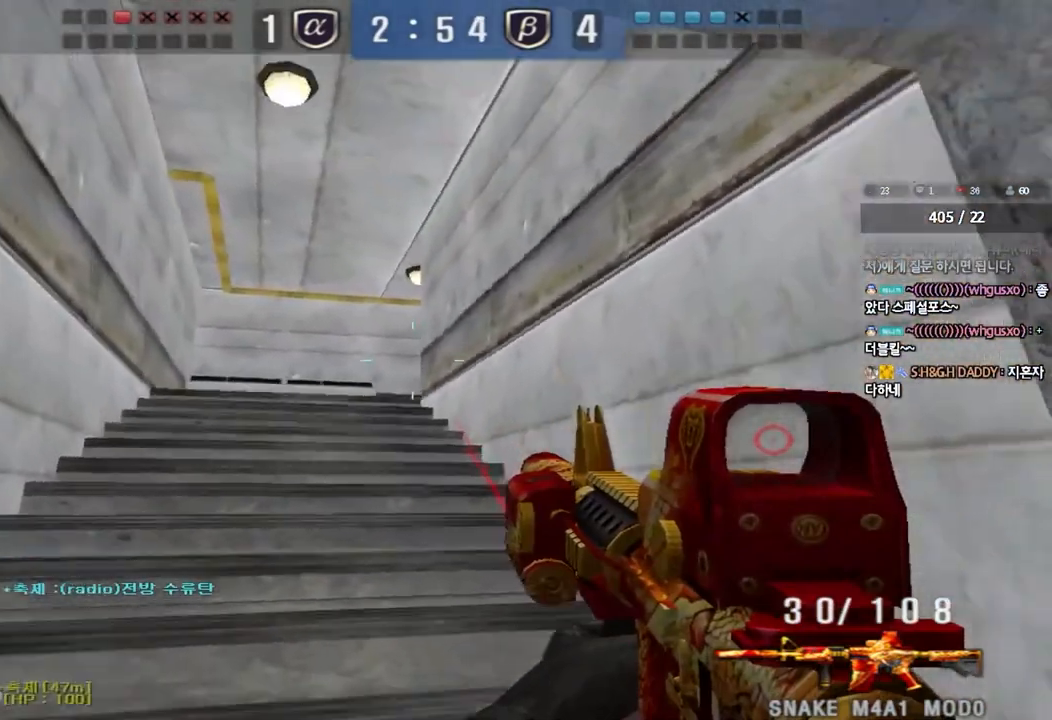
{"keys": ["a", "shift", "w"], "events": [[183, "shift", "down"], [200, "w", "up"], [217, "a", "up"], [300, "a", "down"], [300, "w", "down"], [317, "shift", "up"], [500, "shift", "down"]]}
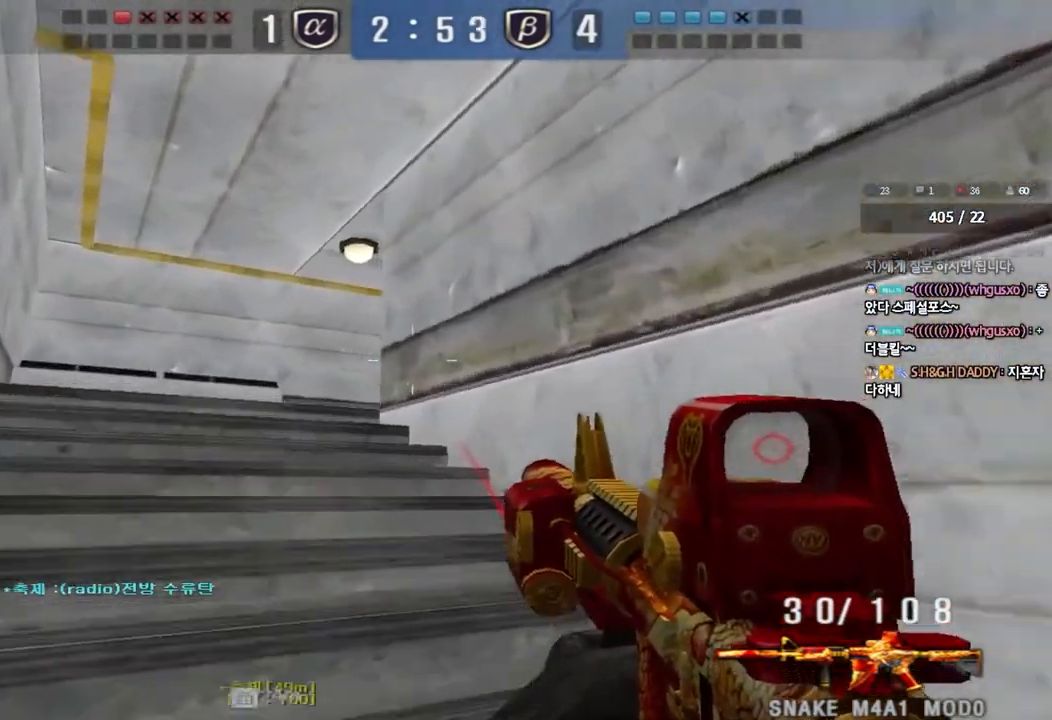
{"keys": ["a", "w"], "events": [[17, "a", "up"], [17, "w", "up"], [117, "a", "down"], [117, "w", "down"], [133, "shift", "up"], [283, "shift", "down"], [300, "w", "up"], [317, "a", "up"], [400, "a", "down"], [400, "w", "down"], [417, "shift", "up"]]}
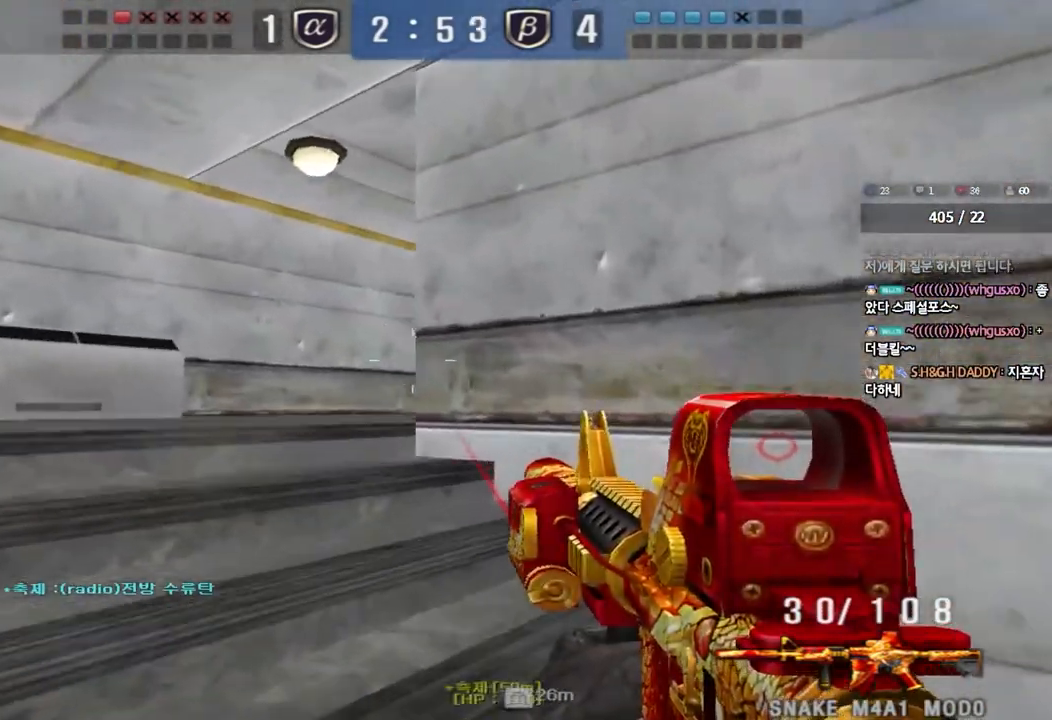
{"keys": [], "events": [[17, "shift", "down"], [83, "shift", "up"], [233, "shift", "down"], [233, "w", "up"], [250, "a", "up"], [283, "space", "down"], [367, "space", "up"], [417, "shift", "up"]]}
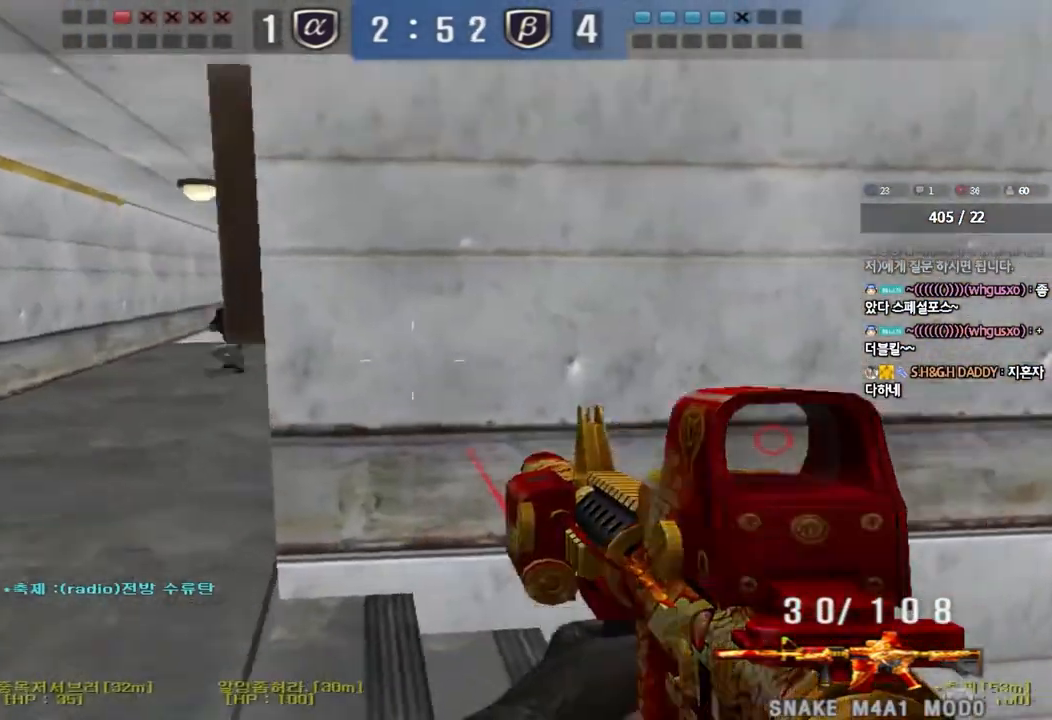
{"keys": ["d", "w"], "events": [[50, "w", "down"], [67, "d", "down"]]}
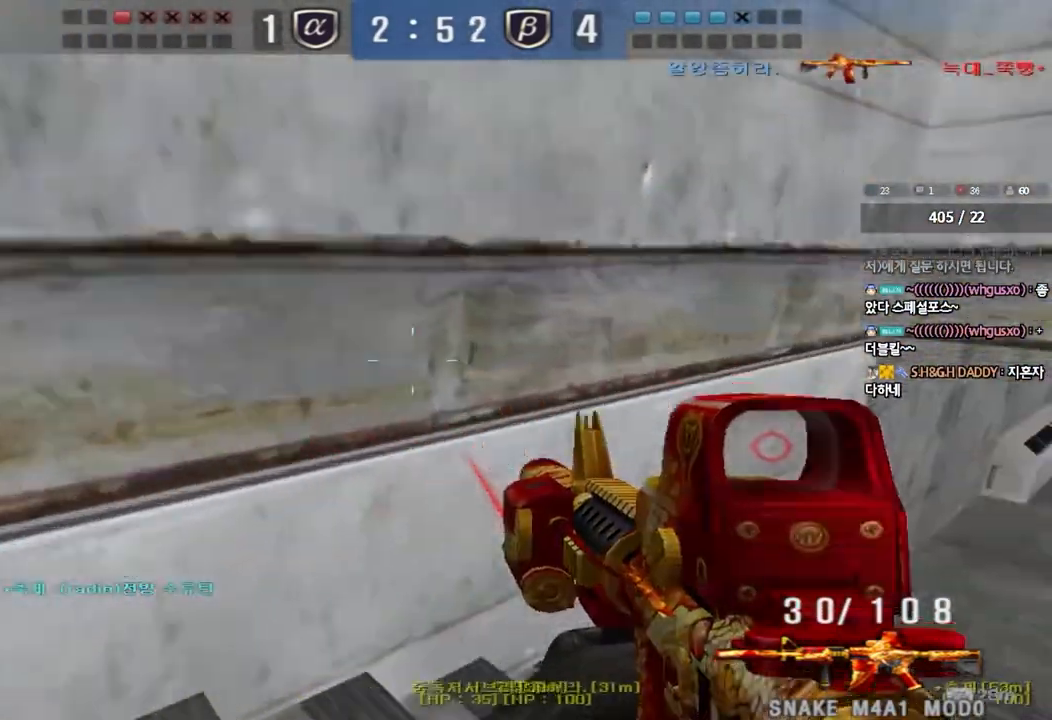
{"keys": [], "events": [[83, "d", "up"], [83, "shift", "down"], [100, "w", "up"], [117, "space", "down"], [217, "space", "up"], [267, "shift", "up"]]}
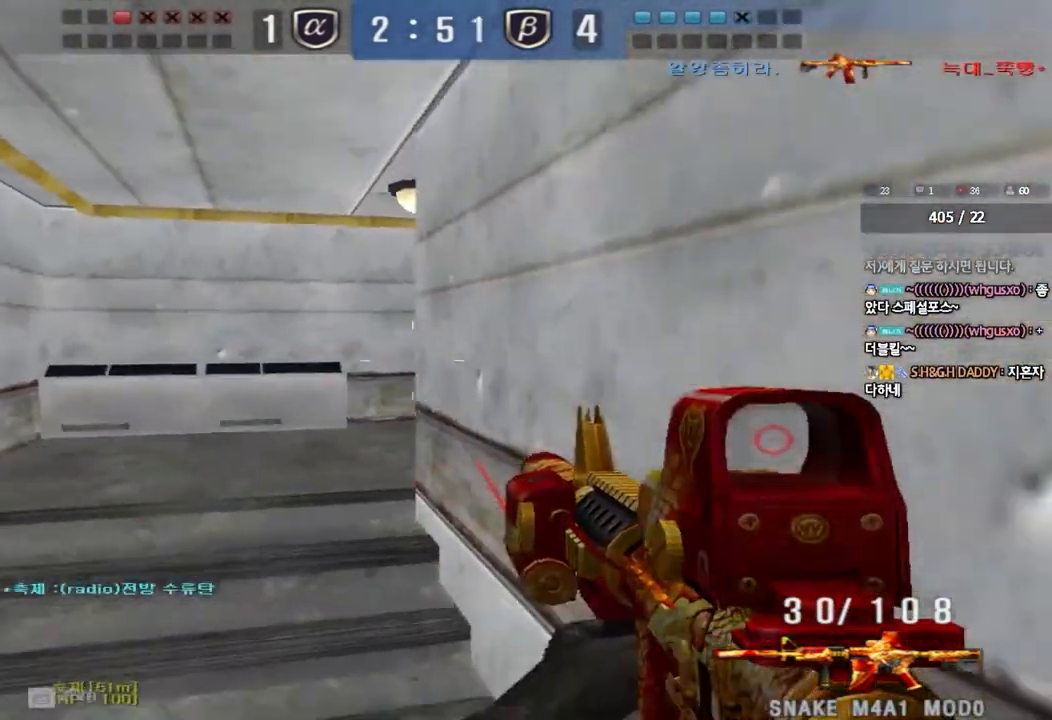
{"keys": ["a", "s"], "events": [[450, "a", "down"], [450, "s", "down"]]}